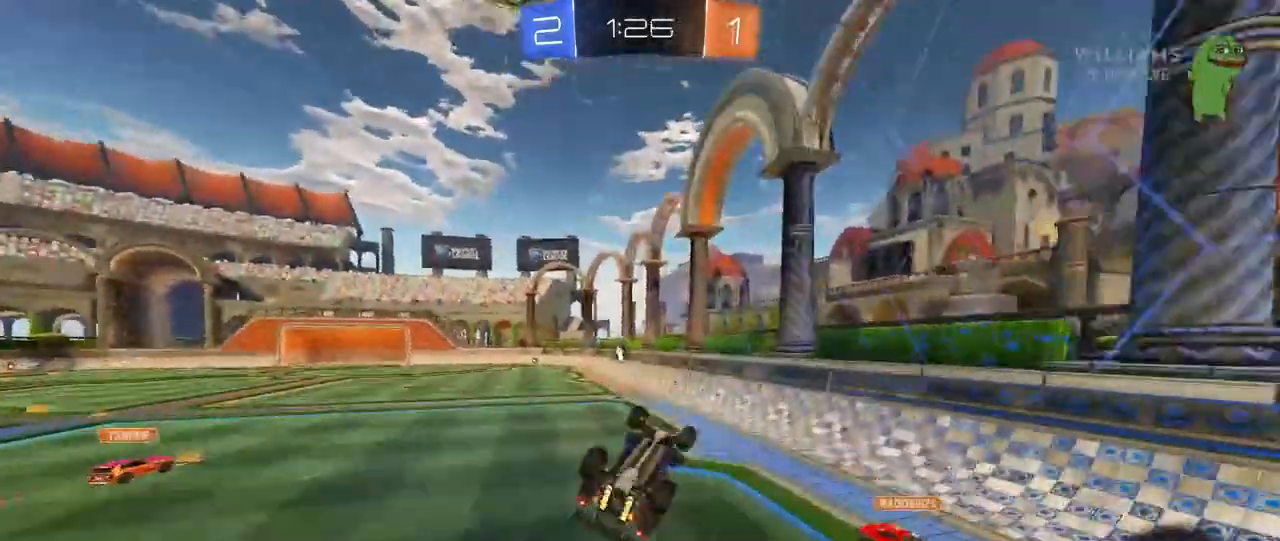
Gameplay with keyboard and mouse; each line is a JSON object with the keys and mouse buttons held at the frame after it. "events" lists presses ("down") and releases ("up") of "1", "2", "3", "4", "5", "a", "alt", "c", "caps_lock", "ctrl", "d", "e", "f", "g", "q", "r", "s", "shift", "space", "t", "tab", "v", "w", "x", "z", "mouse_left", "mouse_wheel" and "mouse_right" between this image and that frame as [ms after this image, input, new state], when the widget could be followed in between. "mouse_left", "mouse_wheel", "mouse_right" = the "left", "wheel", "right" buttons of the "mouse" list. No other keys are recorded. "wheel" means that the mouse wheel is clicked or scrolled. "mouse_move" is the direction in which the mouse moves at that frame (one of eight, or "still"), when it could be read.
{"keys": [], "mouse": [], "mouse_move": "still", "events": [[150, "s", "up"], [283, "s", "down"], [383, "s", "up"], [433, "a", "up"], [433, "shift", "up"]]}
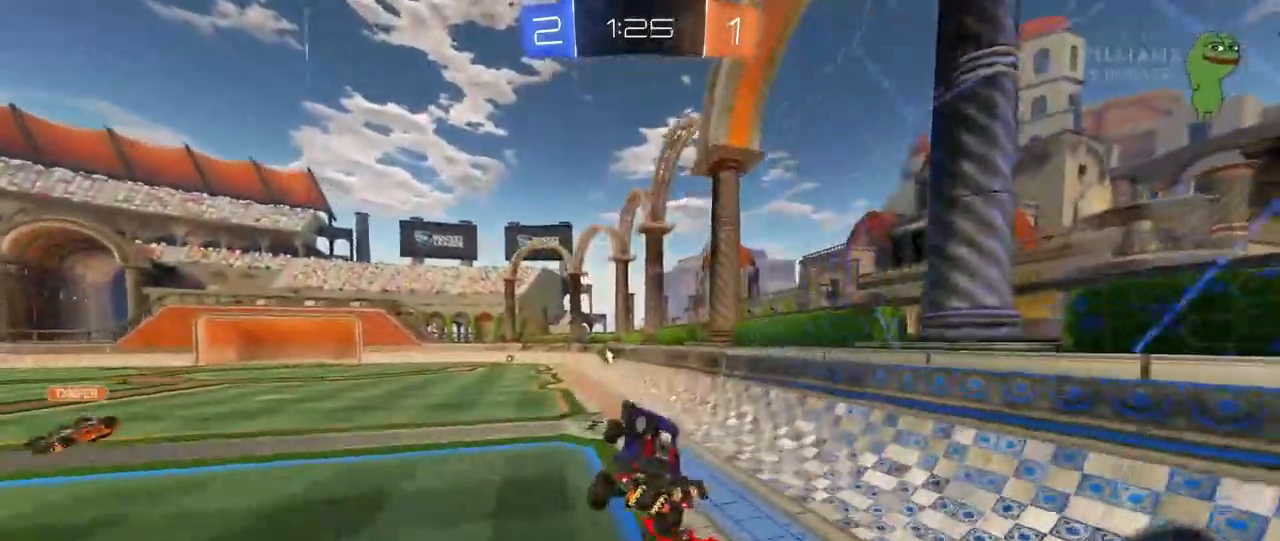
{"keys": ["a", "w"], "mouse": [], "mouse_move": "still", "events": [[217, "space", "down"], [400, "space", "up"], [400, "w", "down"], [500, "a", "down"]]}
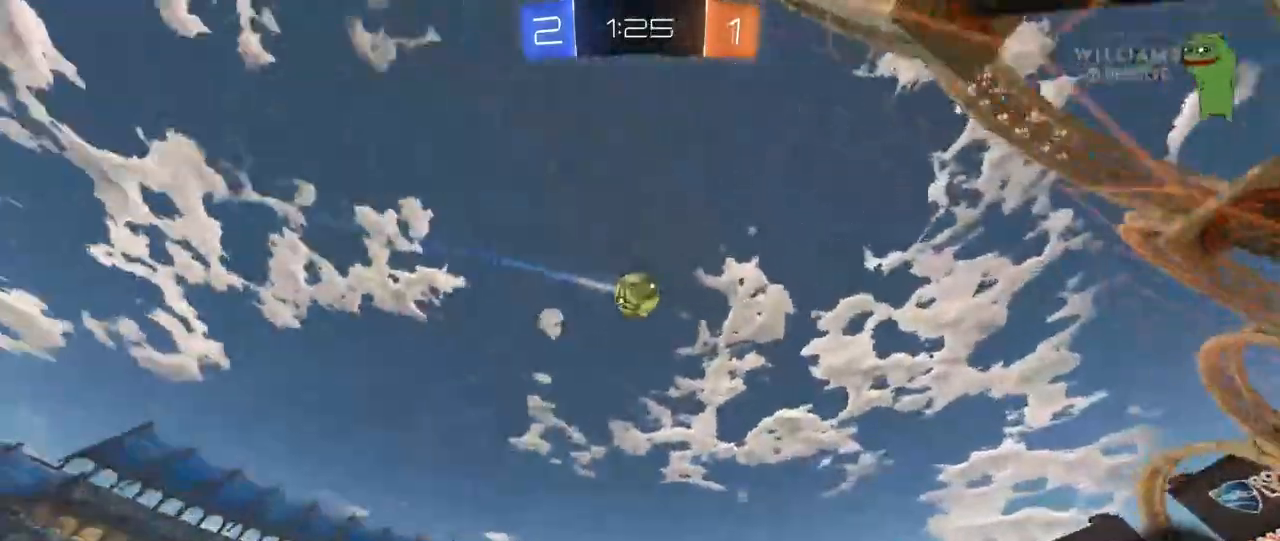
{"keys": ["w"], "mouse": [], "mouse_move": "still", "events": [[50, "a", "up"], [50, "mouse_left", "down"], [233, "mouse_left", "up"]]}
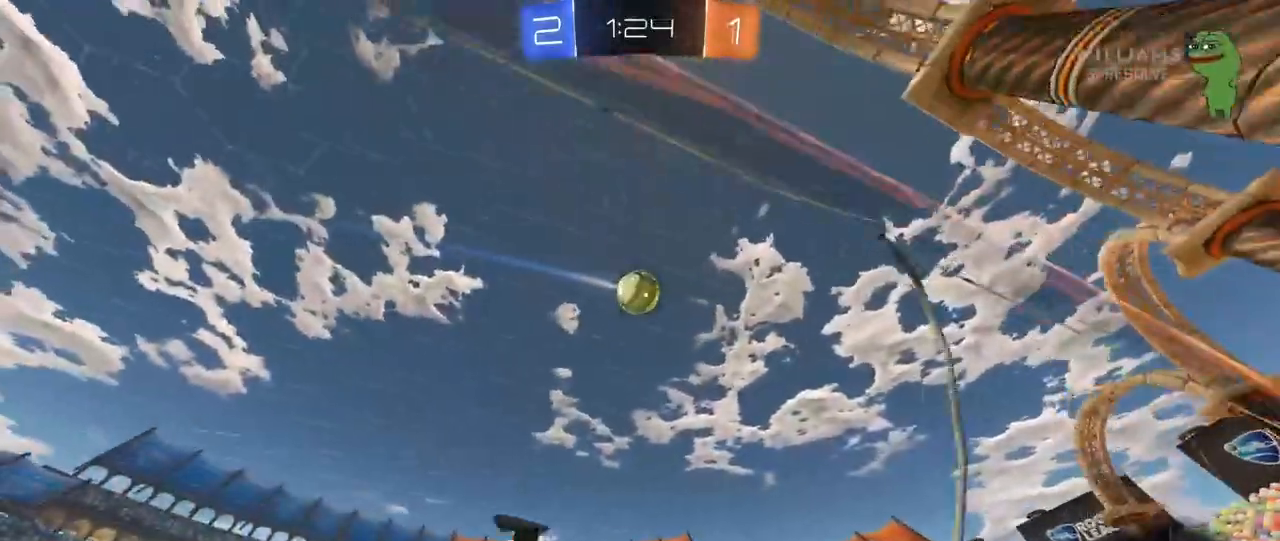
{"keys": ["w"], "mouse": ["left"], "mouse_move": "still", "events": [[150, "d", "down"], [250, "d", "up"], [433, "mouse_left", "down"]]}
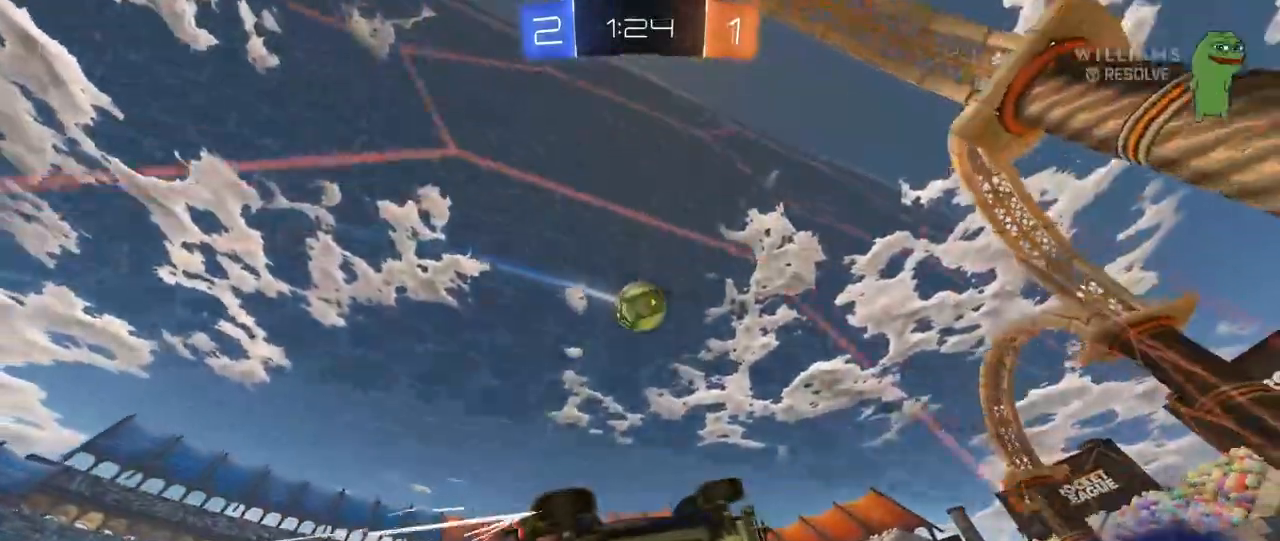
{"keys": ["a", "s", "shift"], "mouse": ["right"], "mouse_move": "down-left", "events": [[117, "mouse_left", "up"], [167, "d", "down"], [267, "mouse_left", "down"], [267, "mouse_right", "down"], [300, "d", "up"], [350, "a", "down"], [350, "shift", "down"], [400, "mouse_left", "up"], [400, "mouse_right", "up"], [450, "mouse_right", "down"], [500, "s", "down"], [500, "w", "up"]]}
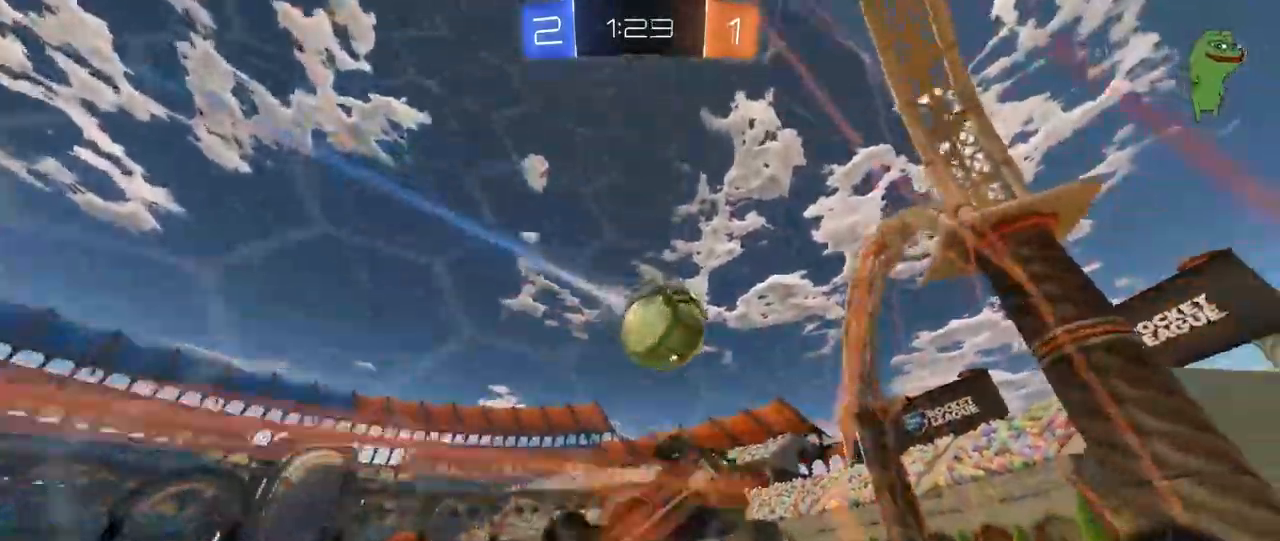
{"keys": ["a", "shift", "w"], "mouse": [], "mouse_move": "still", "events": [[67, "mouse_right", "up"], [233, "s", "up"], [317, "w", "down"]]}
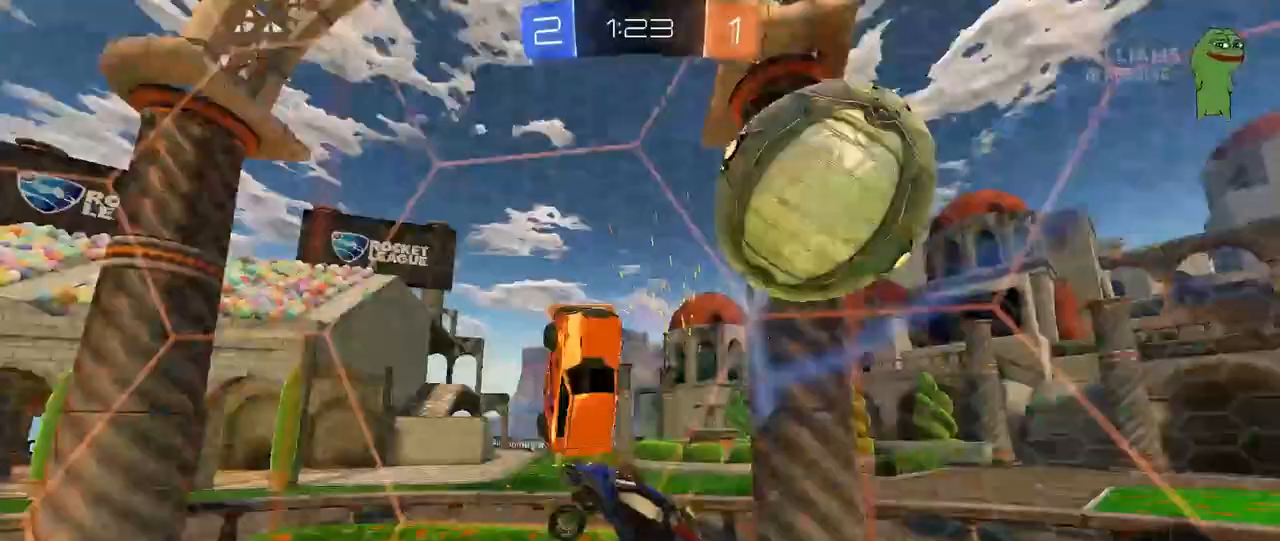
{"keys": ["a"], "mouse": [], "mouse_move": "still", "events": [[50, "shift", "up"], [150, "w", "up"]]}
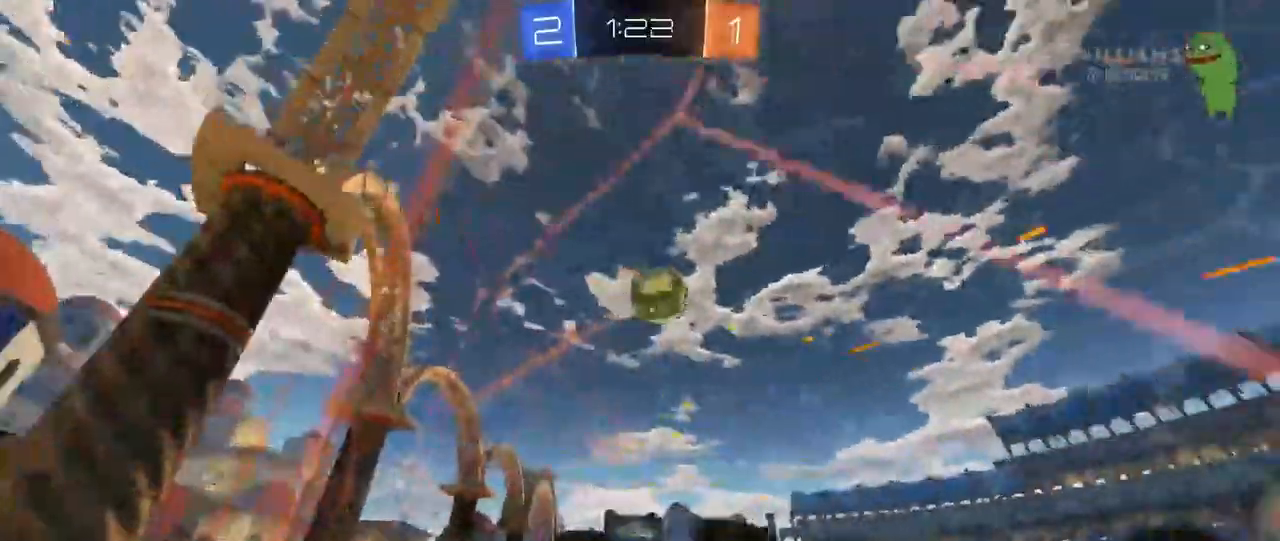
{"keys": ["d", "w"], "mouse": [], "mouse_move": "still", "events": [[33, "shift", "down"], [117, "shift", "up"], [117, "w", "down"], [167, "shift", "down"], [267, "space", "down"], [300, "shift", "up"], [300, "space", "up"], [400, "a", "up"], [400, "d", "down"]]}
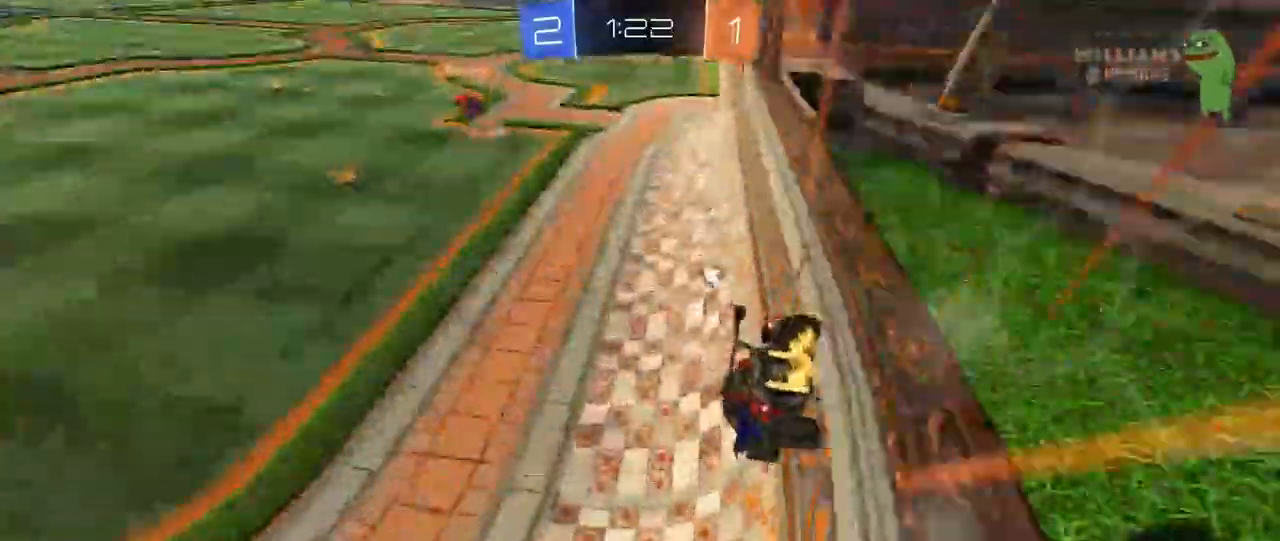
{"keys": ["d", "w"], "mouse": [], "mouse_move": "still", "events": [[183, "d", "up"], [317, "a", "down"], [367, "a", "up"], [467, "d", "down"]]}
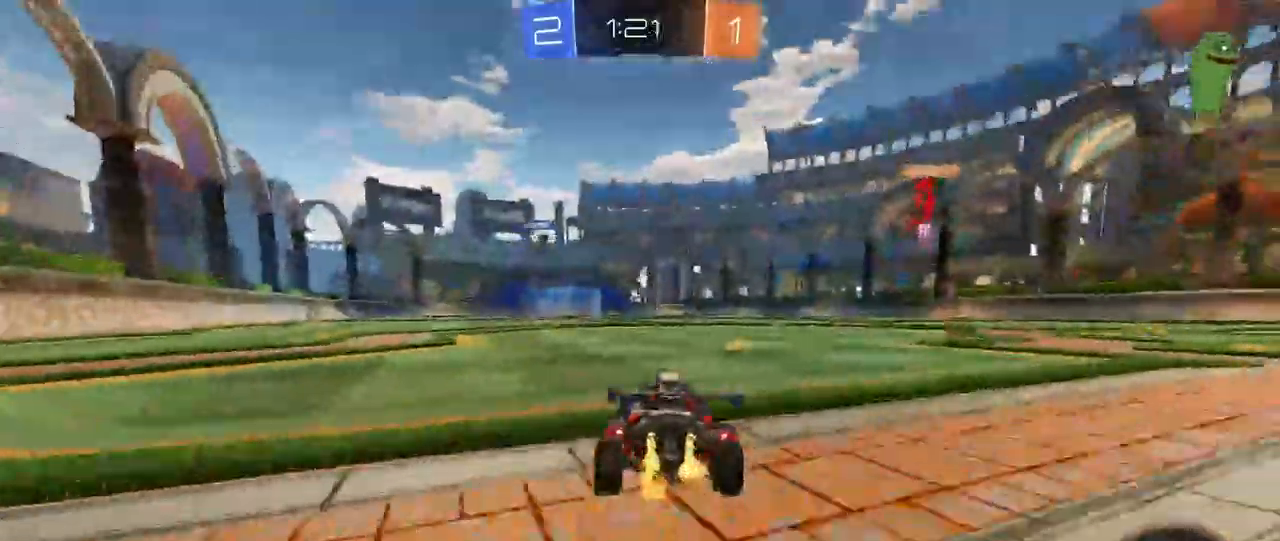
{"keys": ["space", "w"], "mouse": ["left"], "mouse_move": "still"}
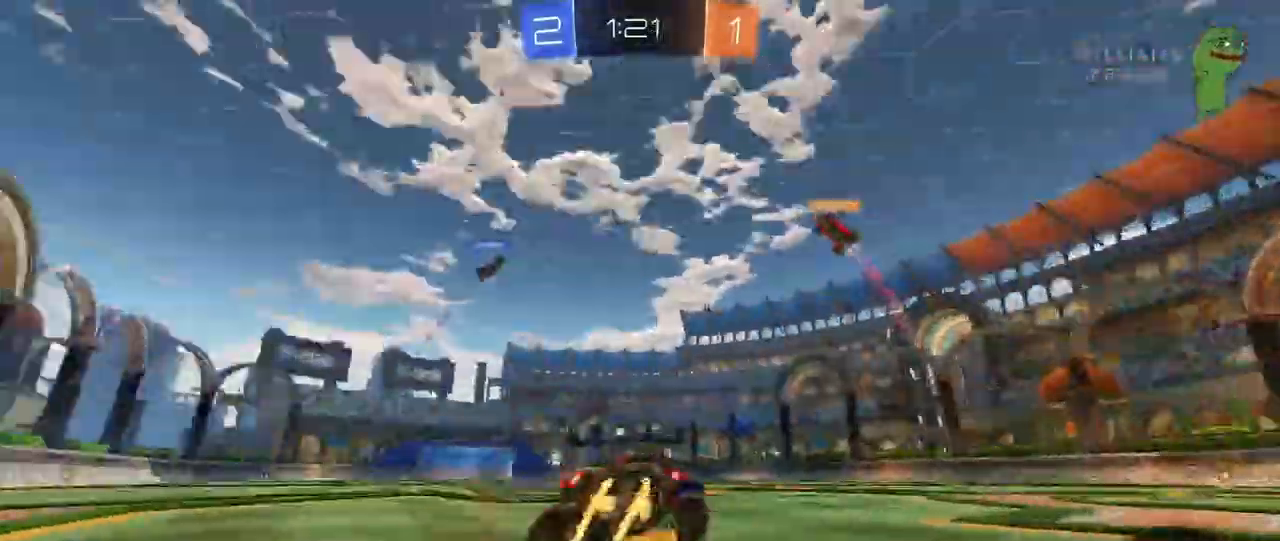
{"keys": ["w"], "mouse": [], "mouse_move": "still", "events": [[33, "mouse_right", "down"], [67, "mouse_left", "up"], [167, "space", "up"], [217, "mouse_right", "up"]]}
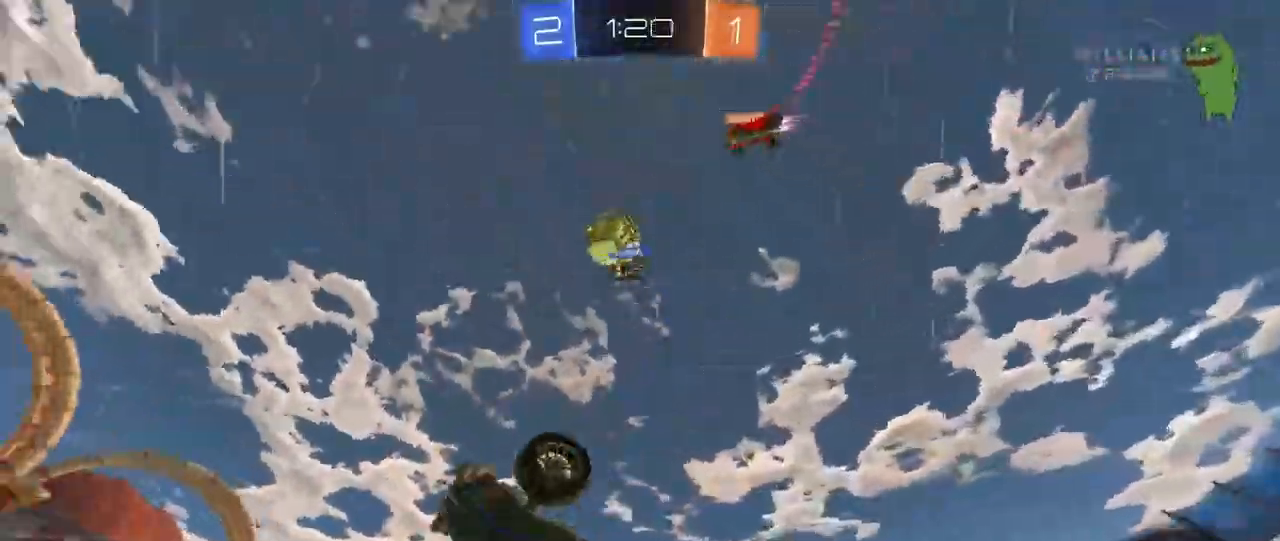
{"keys": ["a"], "mouse": [], "mouse_move": "still", "events": [[50, "w", "up"], [417, "a", "down"]]}
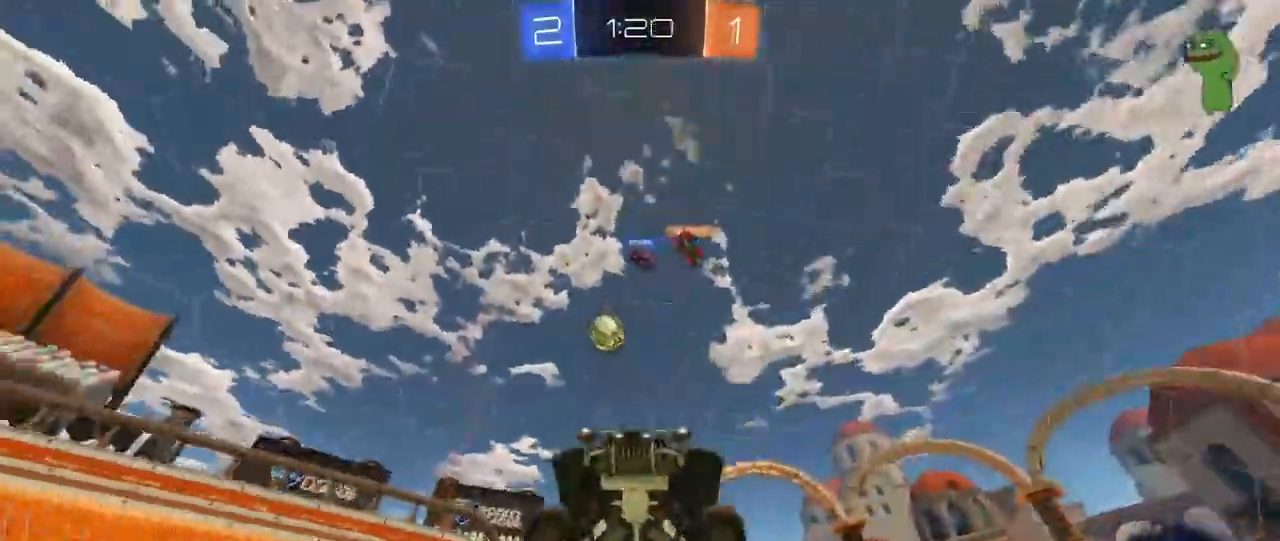
{"keys": ["a", "w"], "mouse": [], "mouse_move": "still", "events": [[67, "w", "down"], [250, "shift", "down"], [383, "shift", "up"]]}
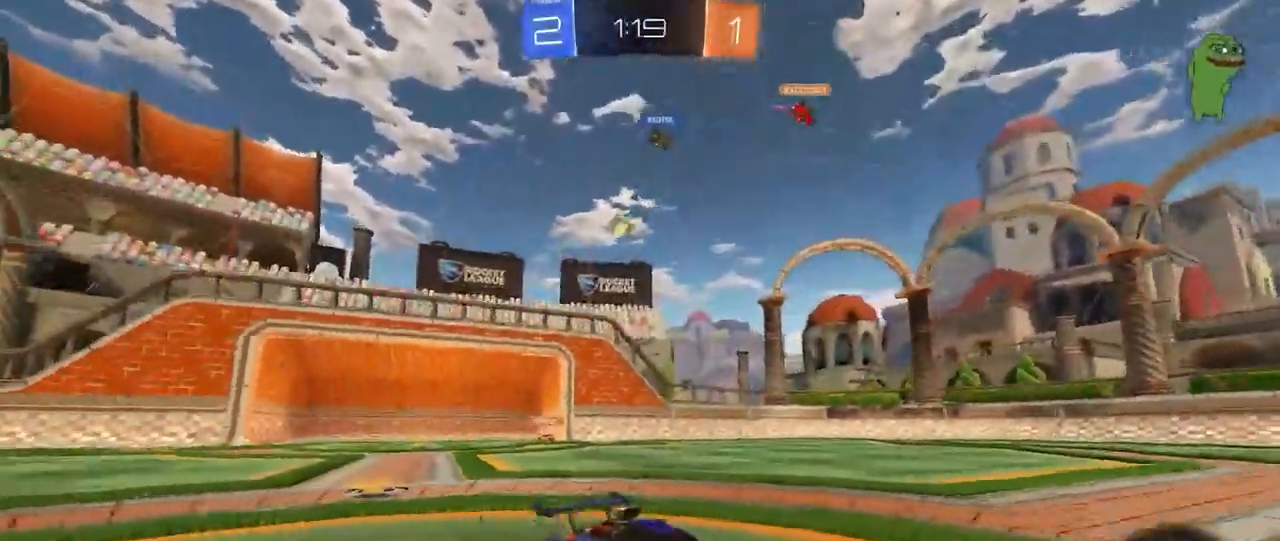
{"keys": ["a", "w"], "mouse": [], "mouse_move": "still", "events": [[300, "shift", "down"], [400, "shift", "up"]]}
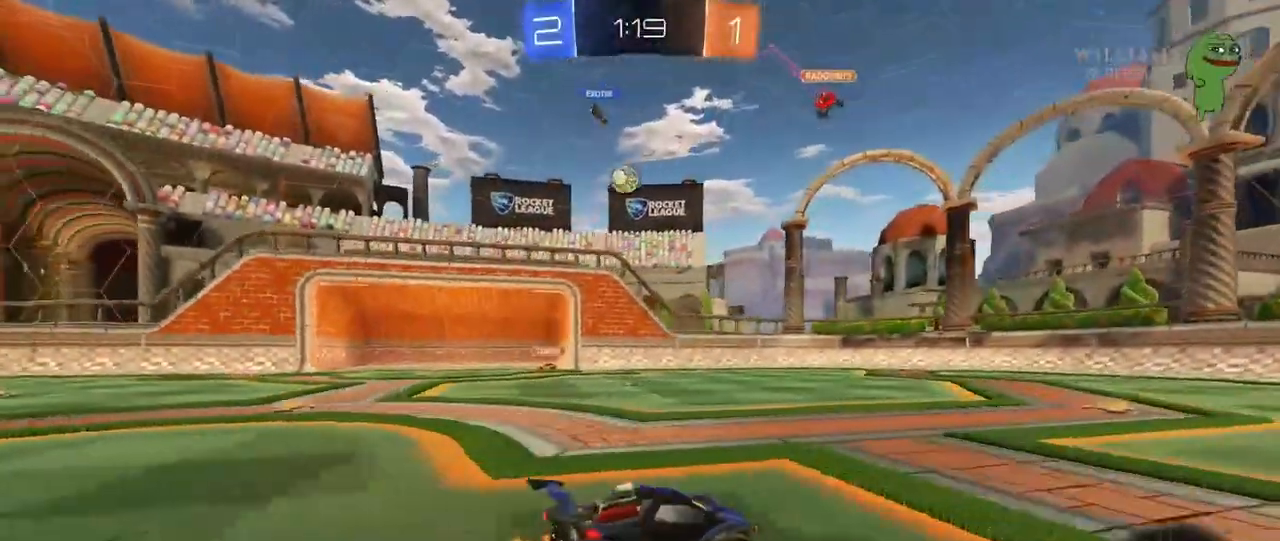
{"keys": ["a", "w"], "mouse": [], "mouse_move": "still", "events": [[233, "a", "up"], [233, "d", "down"], [333, "d", "up"], [417, "a", "down"]]}
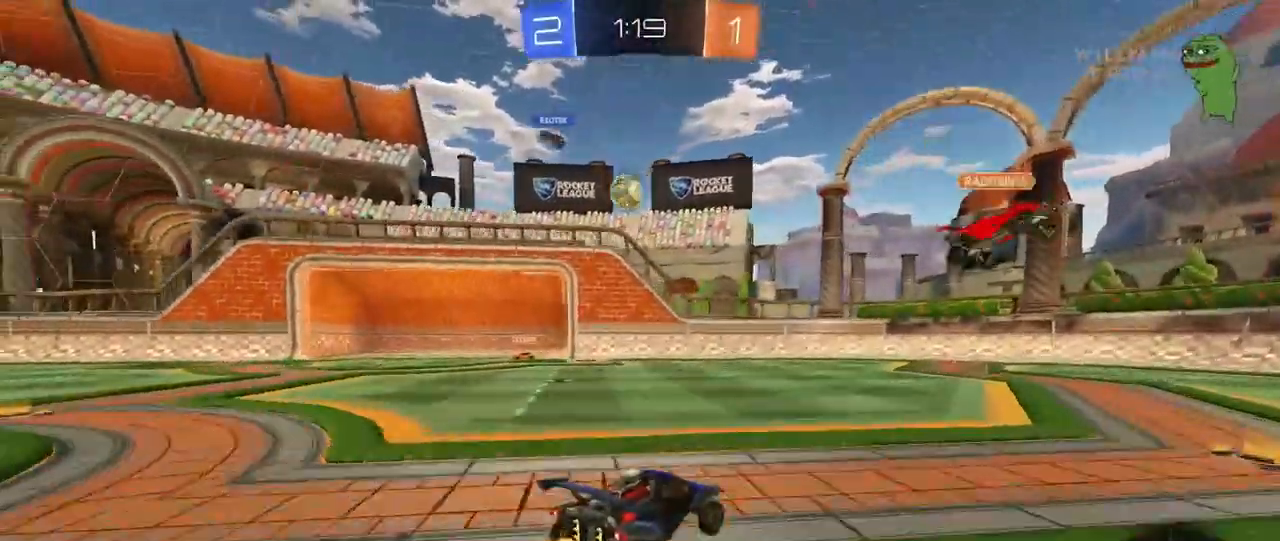
{"keys": ["a", "s"], "mouse": ["left", "right"], "mouse_move": "down", "events": [[67, "mouse_left", "down"], [250, "a", "up"], [250, "w", "up"], [283, "mouse_right", "down"], [383, "s", "down"], [433, "a", "down"]]}
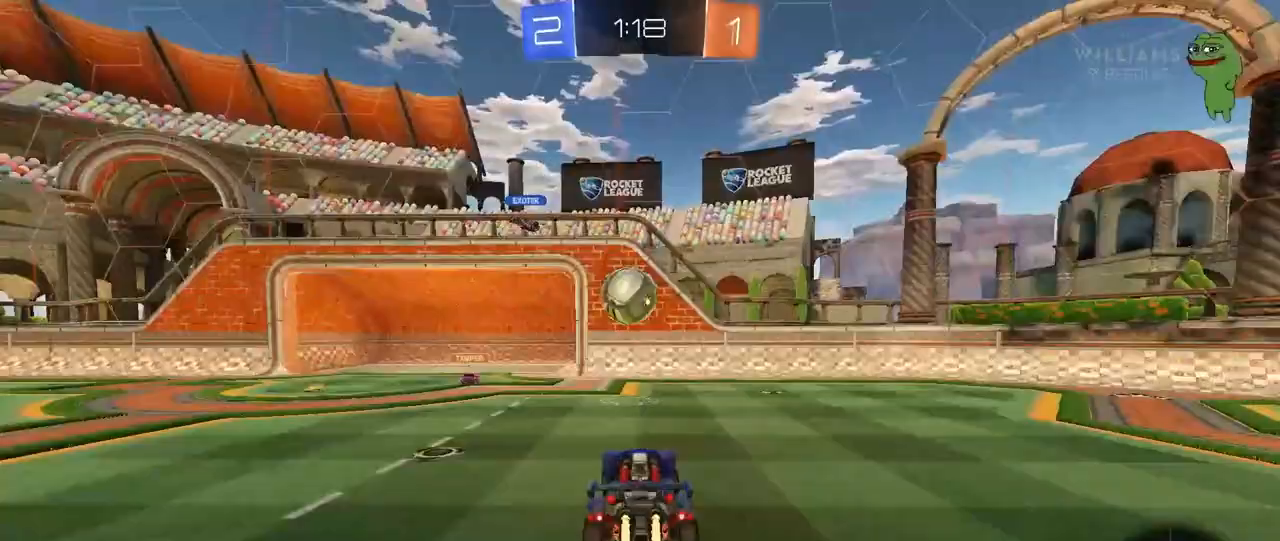
{"keys": ["a", "s", "shift", "w"], "mouse": ["left", "right"], "events": [[67, "a", "up"], [67, "mouse_right", "up"], [67, "s", "up"], [300, "w", "down"], [350, "a", "down"], [350, "shift", "down"], [400, "mouse_right", "down"], [500, "s", "down"]]}
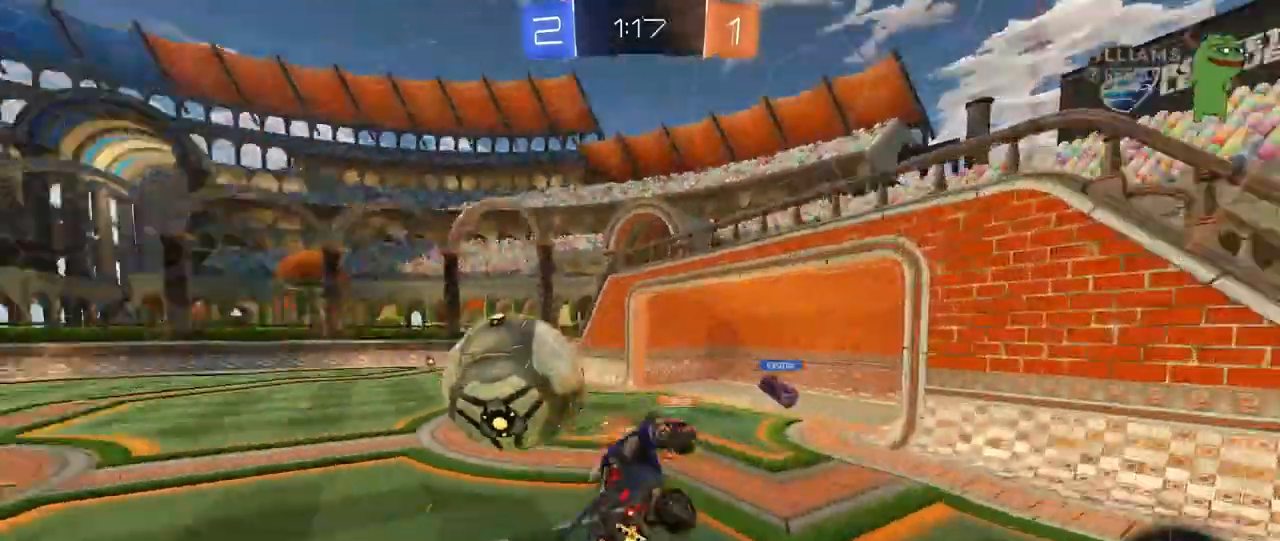
{"keys": ["a", "shift"], "mouse": [], "mouse_move": "still", "events": [[33, "mouse_left", "up"], [33, "w", "up"], [83, "mouse_right", "up"], [417, "s", "up"]]}
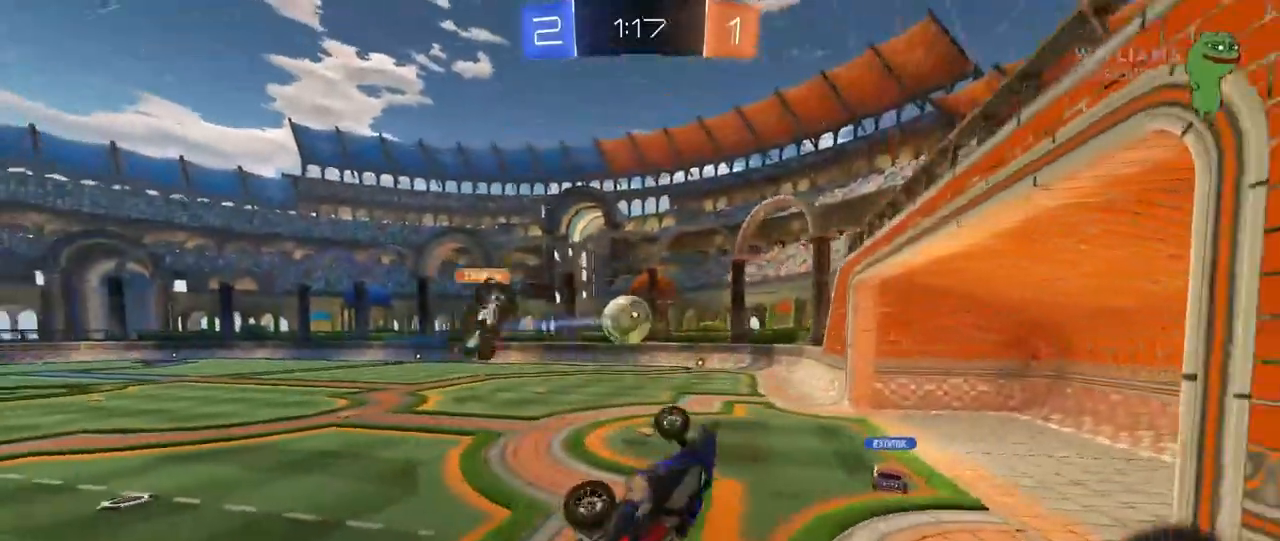
{"keys": ["a", "w"], "mouse": [], "mouse_move": "still", "events": [[150, "w", "down"], [333, "shift", "up"]]}
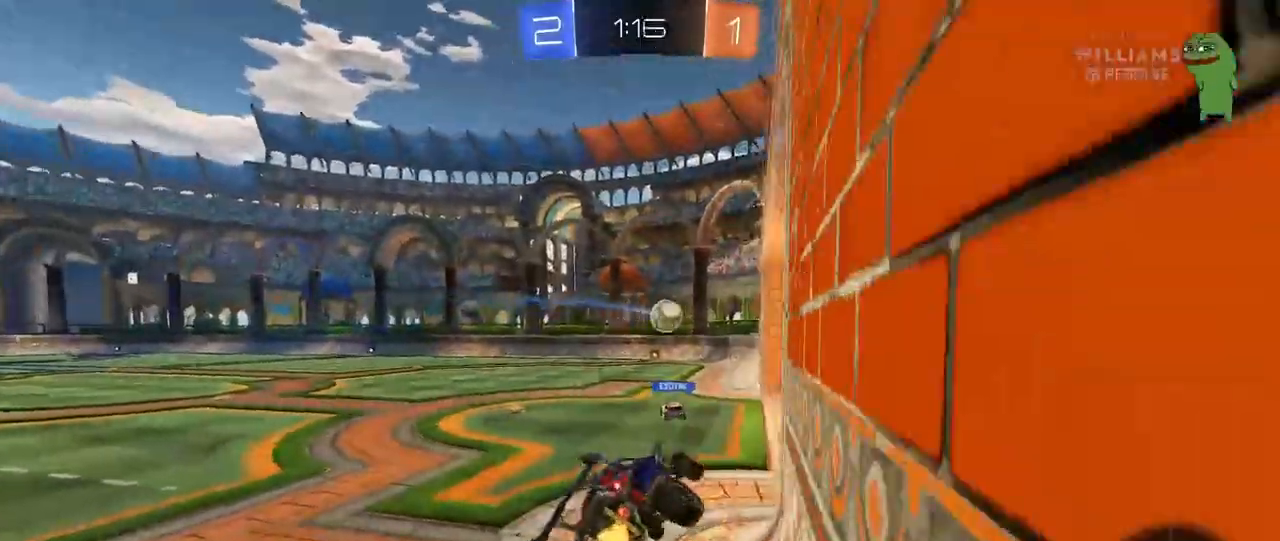
{"keys": [], "mouse": [], "mouse_move": "still", "events": [[117, "w", "up"], [217, "a", "up"], [217, "d", "down"], [217, "s", "down"], [300, "shift", "down"], [450, "s", "up"], [500, "d", "up"], [500, "shift", "up"]]}
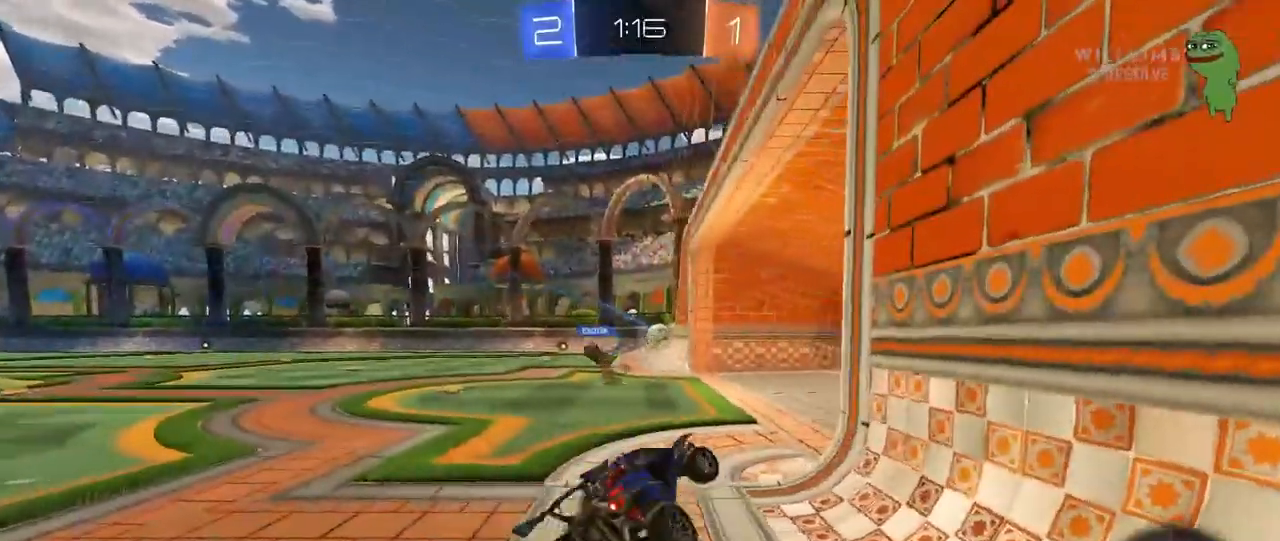
{"keys": ["a", "s"], "mouse": ["wheel"], "mouse_move": "still", "events": [[183, "mouse_wheel", "down"], [333, "s", "down"], [367, "a", "down"]]}
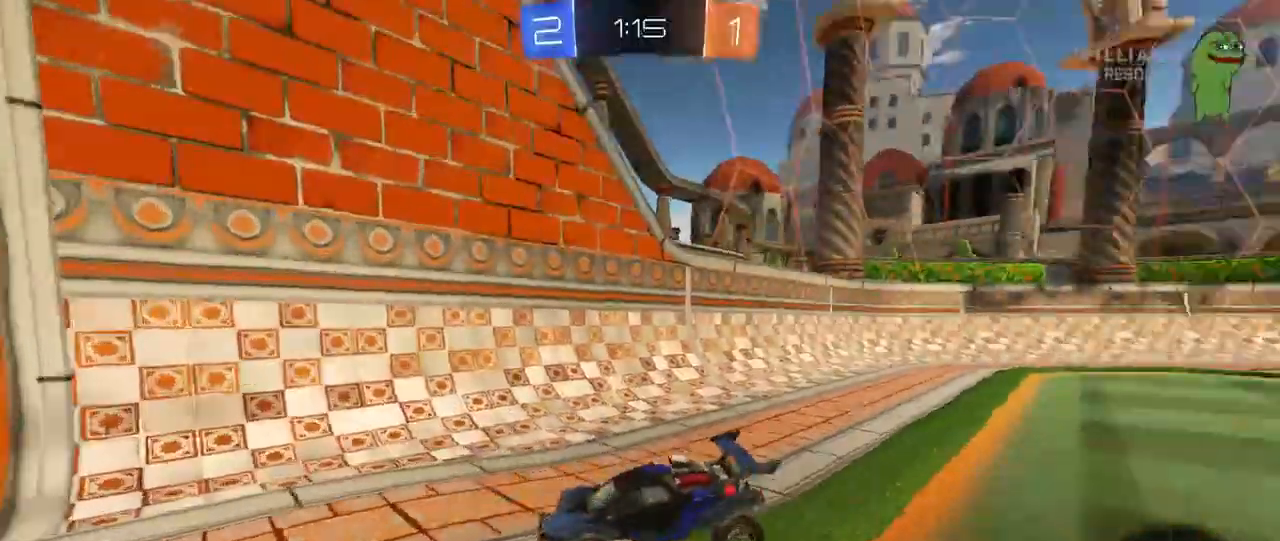
{"keys": ["s"], "mouse": ["wheel"], "mouse_move": "still", "events": [[17, "a", "up"], [100, "a", "down"], [200, "a", "up"]]}
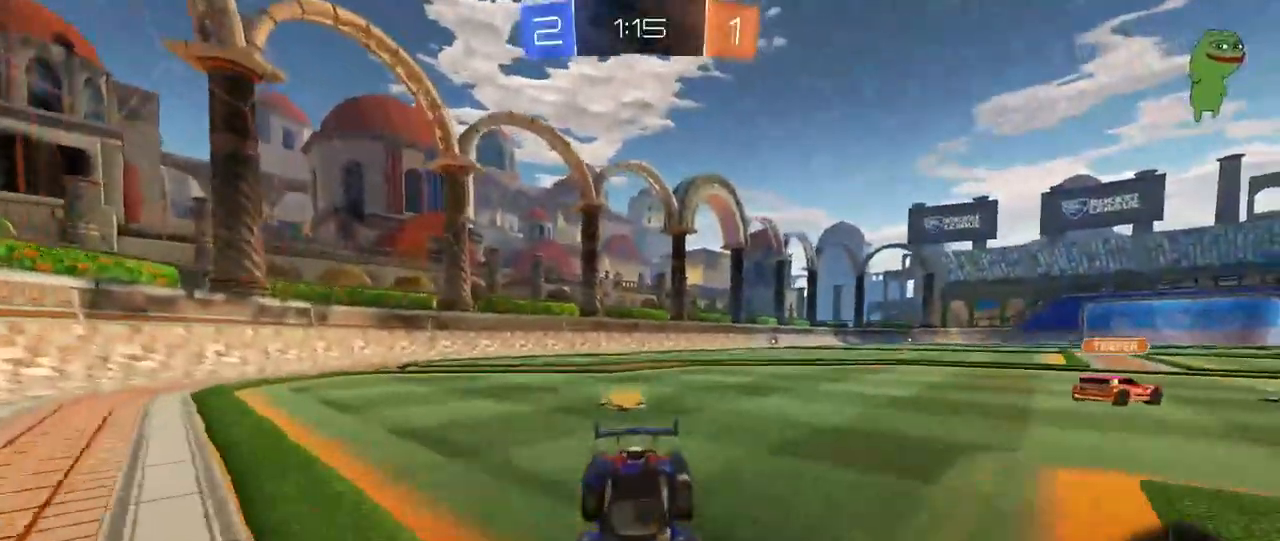
{"keys": ["s"], "mouse": [], "mouse_move": "still", "events": [[33, "d", "down"], [267, "d", "up"], [500, "mouse_wheel", "up"]]}
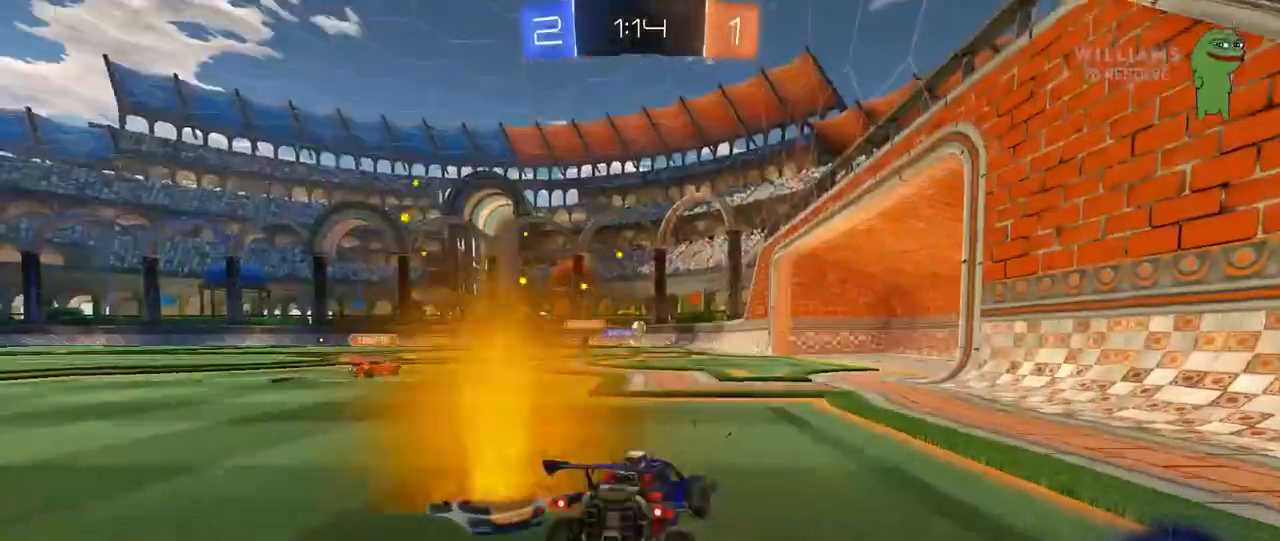
{"keys": ["a", "s"], "mouse": [], "mouse_move": "still", "events": [[50, "d", "down"], [183, "d", "up"], [417, "a", "down"]]}
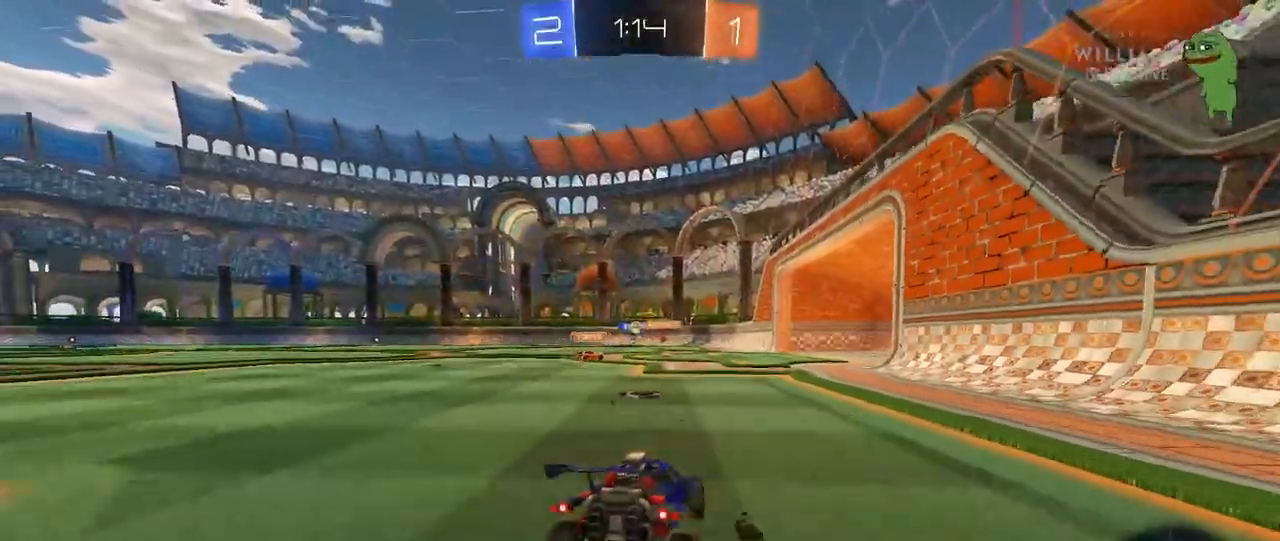
{"keys": ["d", "shift"], "mouse": [], "mouse_move": "still", "events": [[50, "a", "up"], [383, "d", "down"], [433, "shift", "down"], [483, "s", "up"]]}
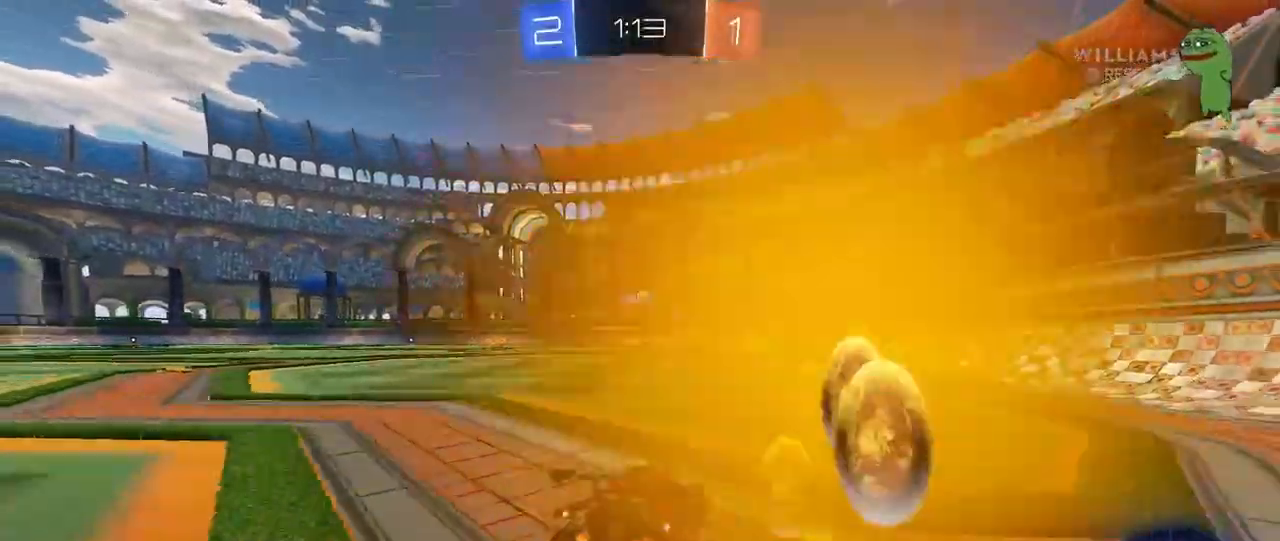
{"keys": ["w"], "mouse": ["left"], "mouse_move": "still", "events": [[33, "shift", "up"], [67, "d", "up"], [117, "w", "down"], [300, "d", "down"], [450, "d", "up"], [500, "mouse_left", "down"]]}
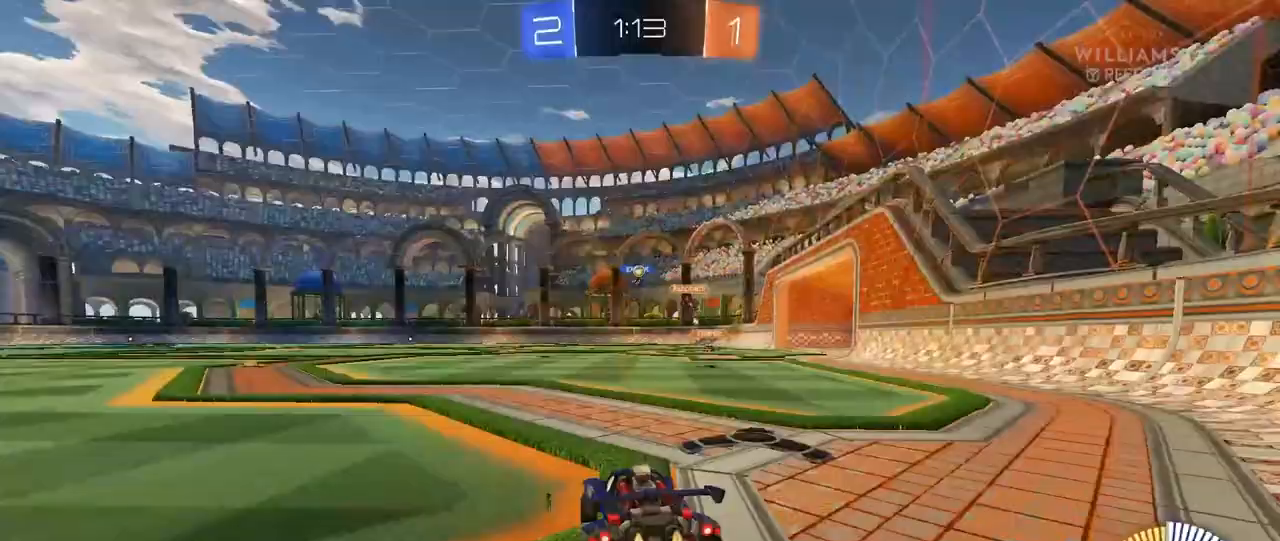
{"keys": ["w"], "mouse": [], "mouse_move": "still", "events": [[183, "a", "down"], [317, "a", "up"], [367, "d", "down"], [417, "mouse_left", "up"], [467, "d", "up"]]}
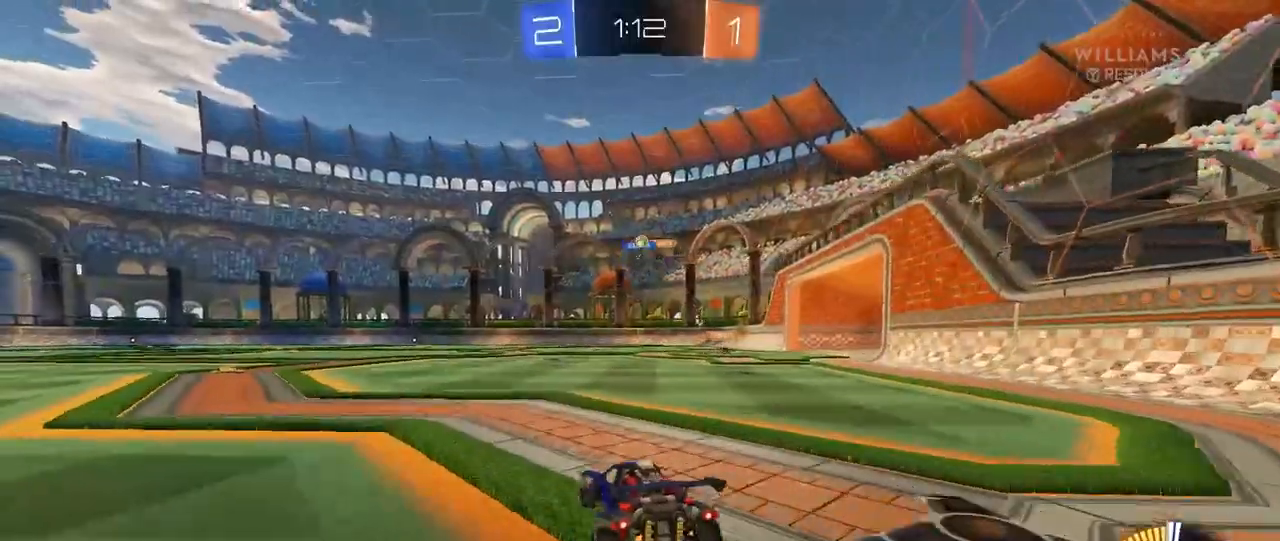
{"keys": ["d", "w"], "mouse": [], "mouse_move": "still", "events": [[433, "d", "down"]]}
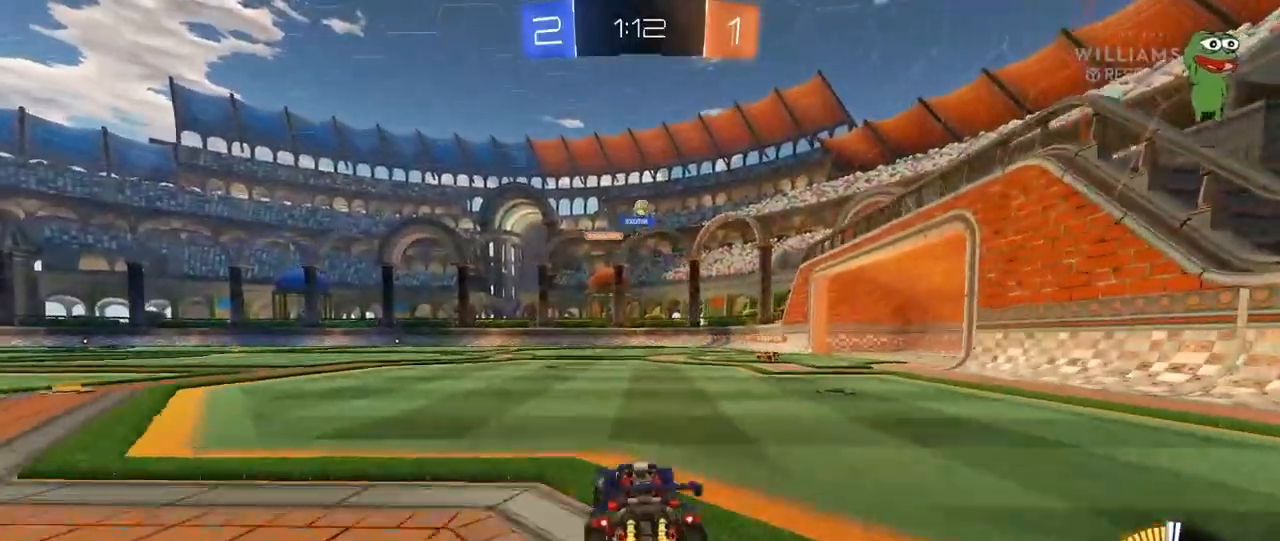
{"keys": ["w"], "mouse": ["left"], "mouse_move": "still", "events": [[67, "d", "up"], [167, "mouse_left", "down"], [217, "d", "down"], [317, "d", "up"]]}